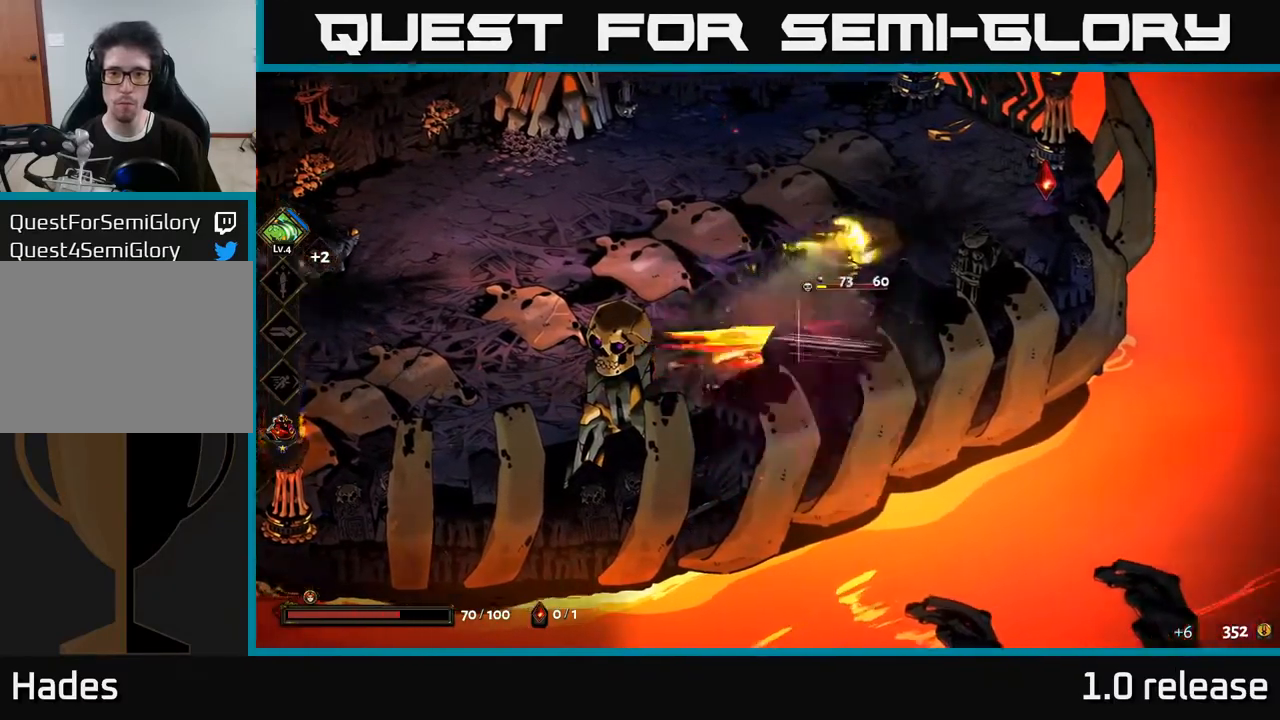
Gameplay with a controller (Xbox layout); each line is a JSON object with the inputs held at the frame after it. "events" lists button and stick changes between this image and that frame as [ms after this image, input, new state], when the widget could be followed in between.
{"buttons": [], "left_stick": "center", "right_stick": "center", "events": [[33, "X", "up"], [67, "A", "up"], [100, "A", "down"], [100, "left_stick", "down-left"], [117, "A", "up"], [133, "X", "down"], [200, "X", "up"], [283, "left_stick", "center"]]}
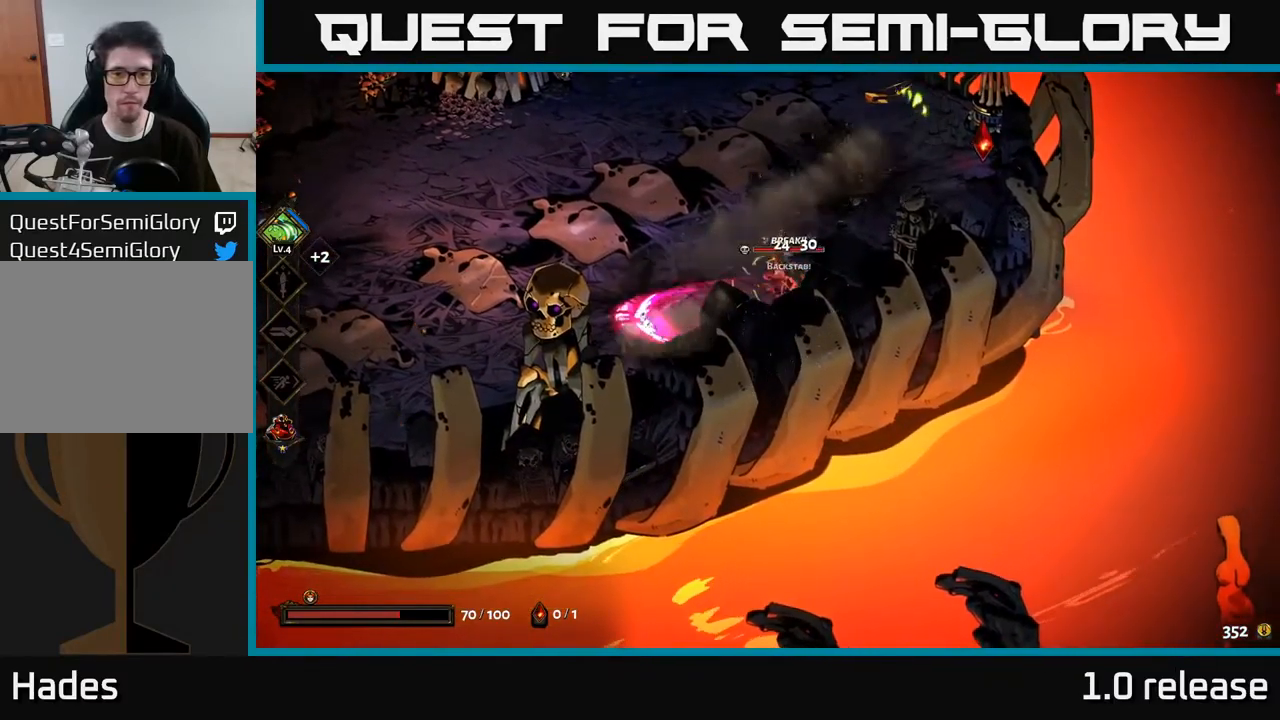
{"buttons": [], "left_stick": "up", "right_stick": "center", "events": [[150, "X", "down"], [150, "left_stick", "up-right"], [233, "X", "up"], [267, "left_stick", "up"], [350, "X", "down"], [417, "X", "up"]]}
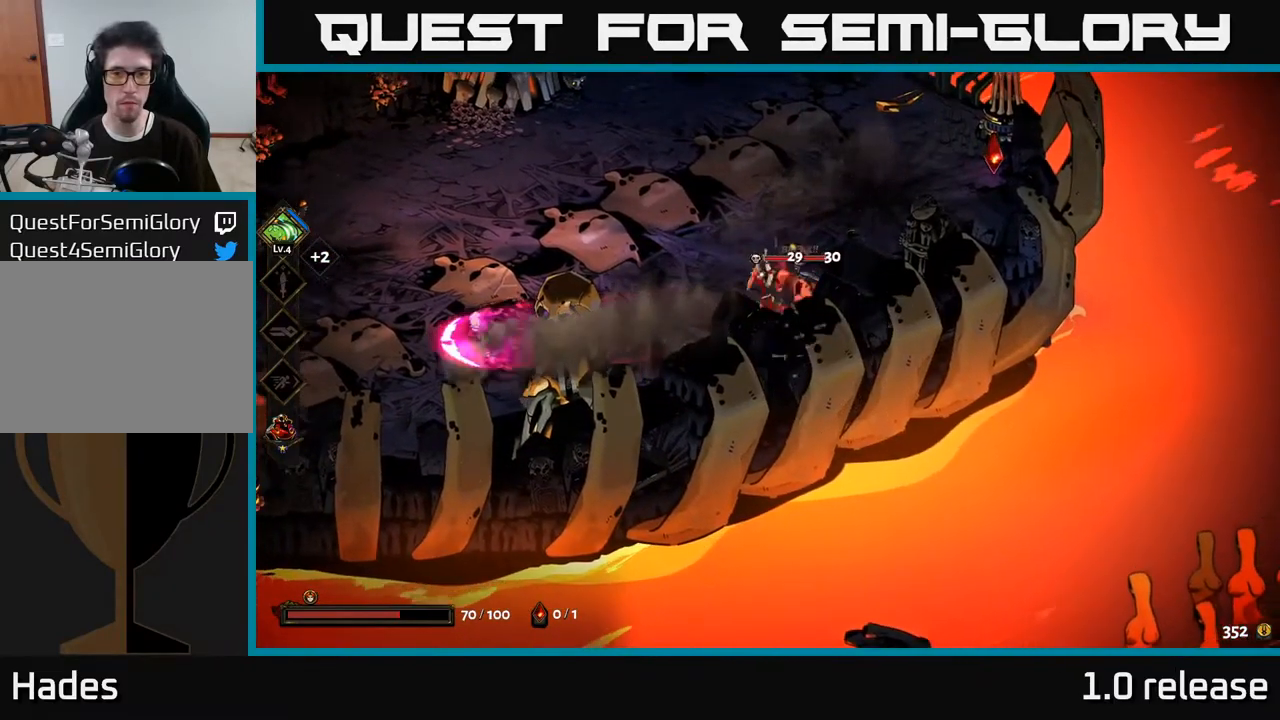
{"buttons": ["X"], "left_stick": "down-right", "right_stick": "center", "events": [[17, "X", "down"], [100, "X", "up"], [200, "X", "down"], [283, "X", "up"], [300, "left_stick", "right"], [350, "left_stick", "down-right"], [383, "A", "down"], [417, "X", "down"], [483, "A", "up"]]}
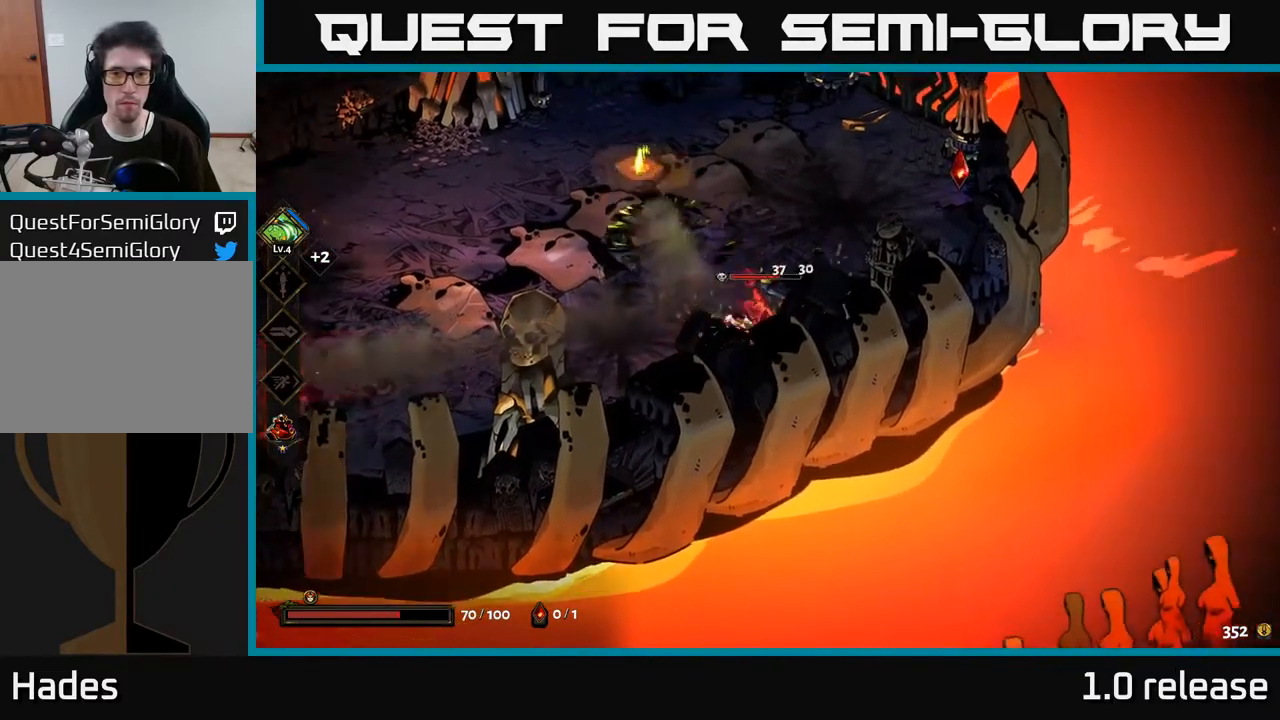
{"buttons": [], "left_stick": "left", "right_stick": "center", "events": [[17, "X", "up"], [83, "left_stick", "center"], [183, "left_stick", "left"], [350, "Y", "down"], [467, "Y", "up"]]}
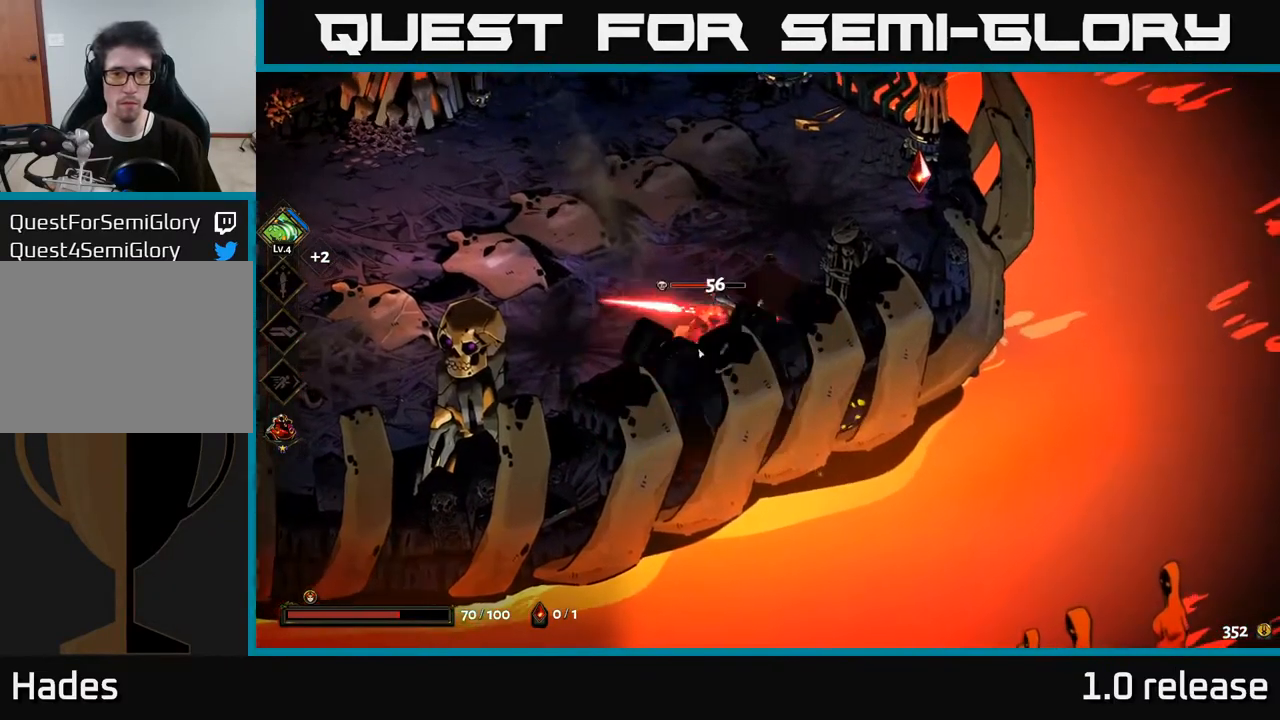
{"buttons": ["A"], "left_stick": "left", "right_stick": "center", "events": [[200, "left_stick", "center"], [333, "left_stick", "left"], [467, "A", "down"]]}
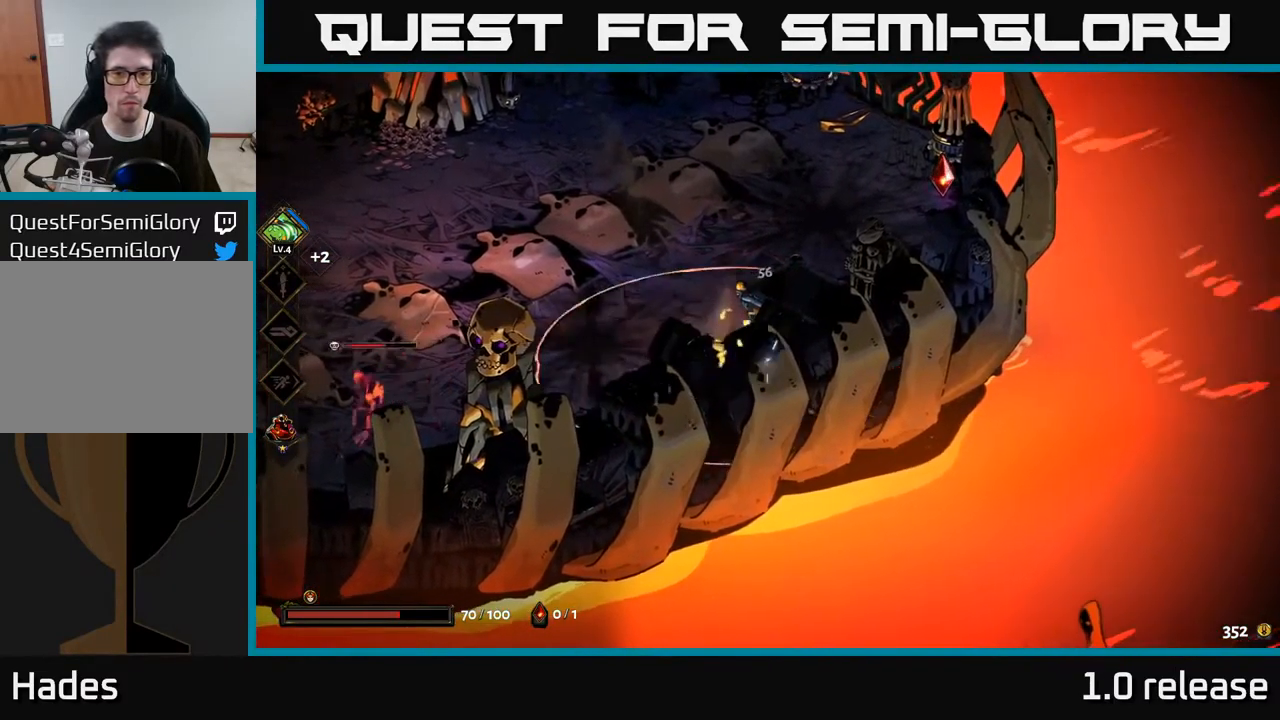
{"buttons": [], "left_stick": "left", "right_stick": "center", "events": [[133, "A", "up"], [233, "A", "down"], [333, "X", "down"], [367, "A", "up"], [450, "X", "up"]]}
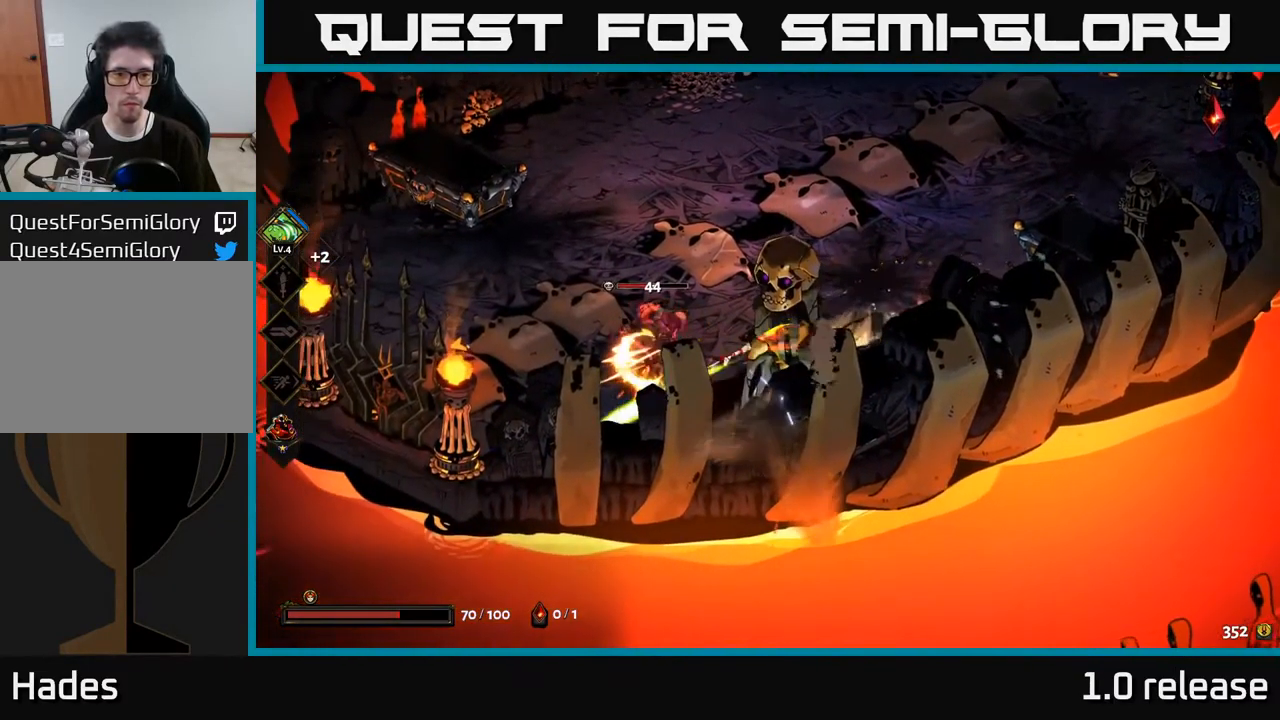
{"buttons": ["A"], "left_stick": "left", "right_stick": "center", "events": [[67, "X", "down"], [183, "X", "up"], [267, "X", "down"], [383, "X", "up"], [483, "A", "down"]]}
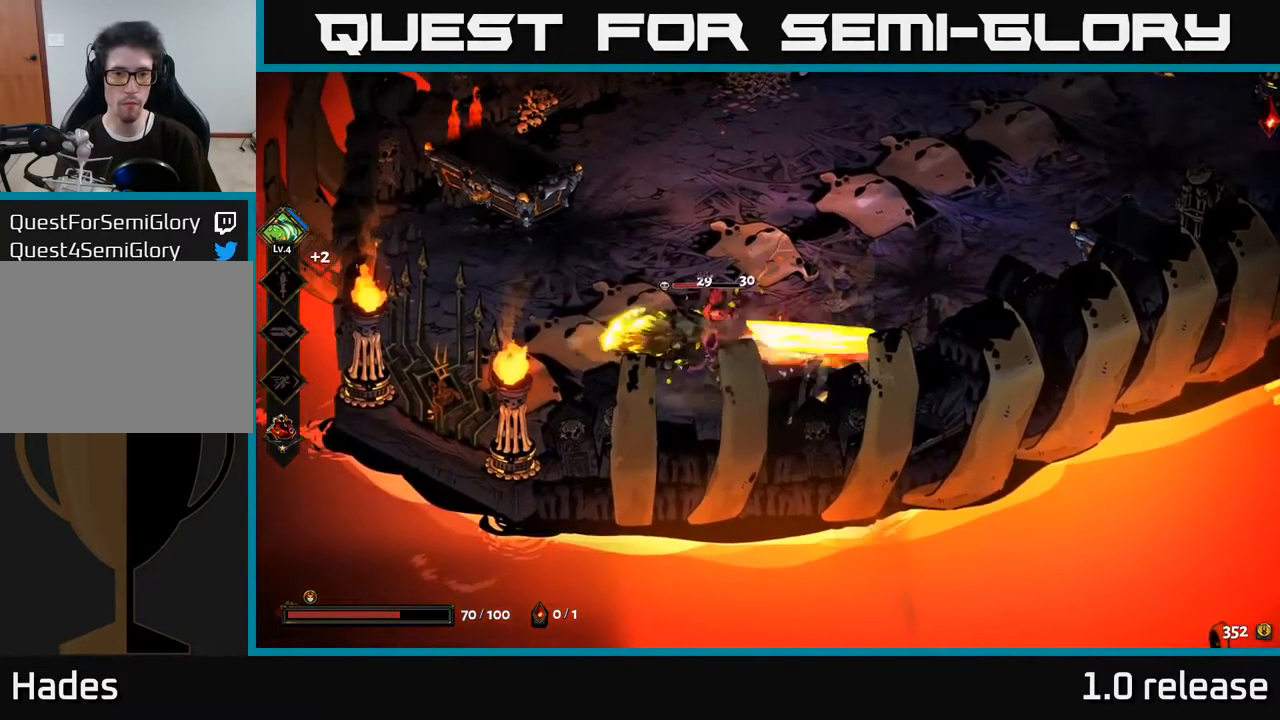
{"buttons": [], "left_stick": "center", "right_stick": "center", "events": [[33, "X", "down"], [83, "A", "up"], [133, "X", "up"], [183, "left_stick", "center"], [233, "left_stick", "right"], [350, "X", "down"], [400, "left_stick", "center"], [450, "X", "up"]]}
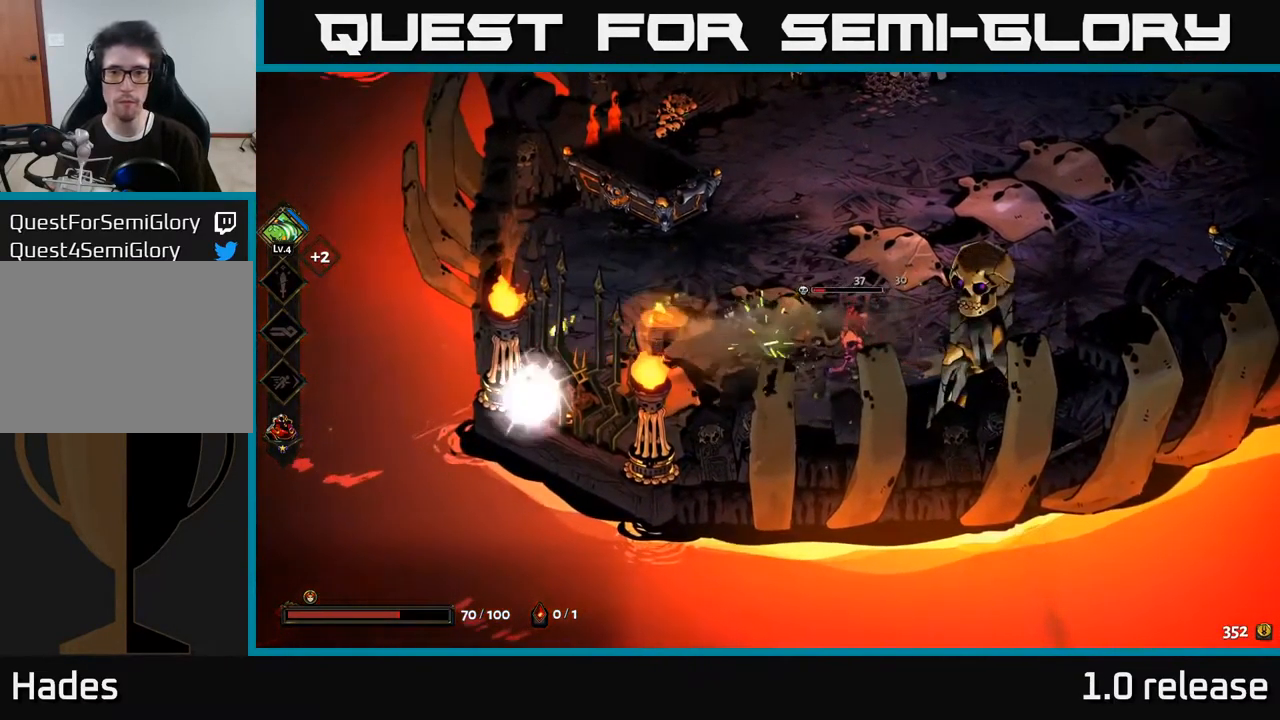
{"buttons": [], "left_stick": "center", "right_stick": "center", "events": [[100, "left_stick", "right"], [233, "X", "down"], [349, "X", "up"], [416, "left_stick", "center"]]}
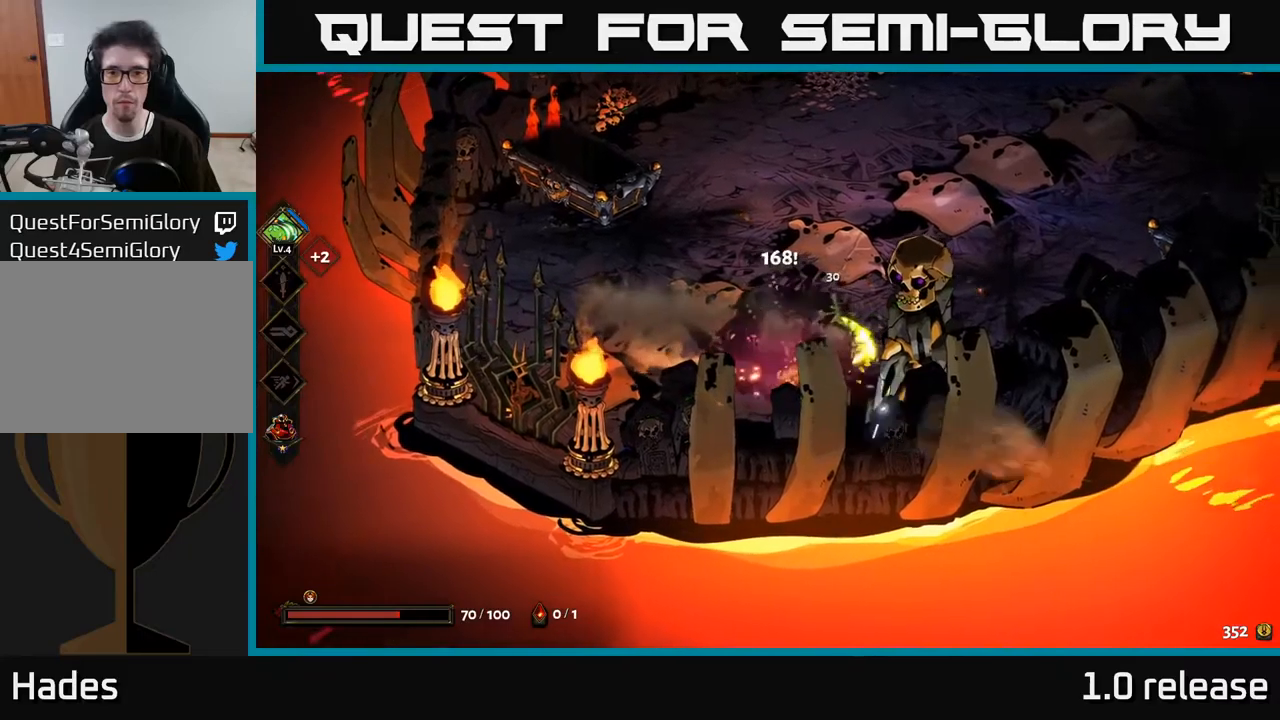
{"buttons": [], "left_stick": "up-right", "right_stick": "center", "events": [[100, "left_stick", "right"], [217, "left_stick", "up-right"], [317, "A", "down"], [483, "A", "up"]]}
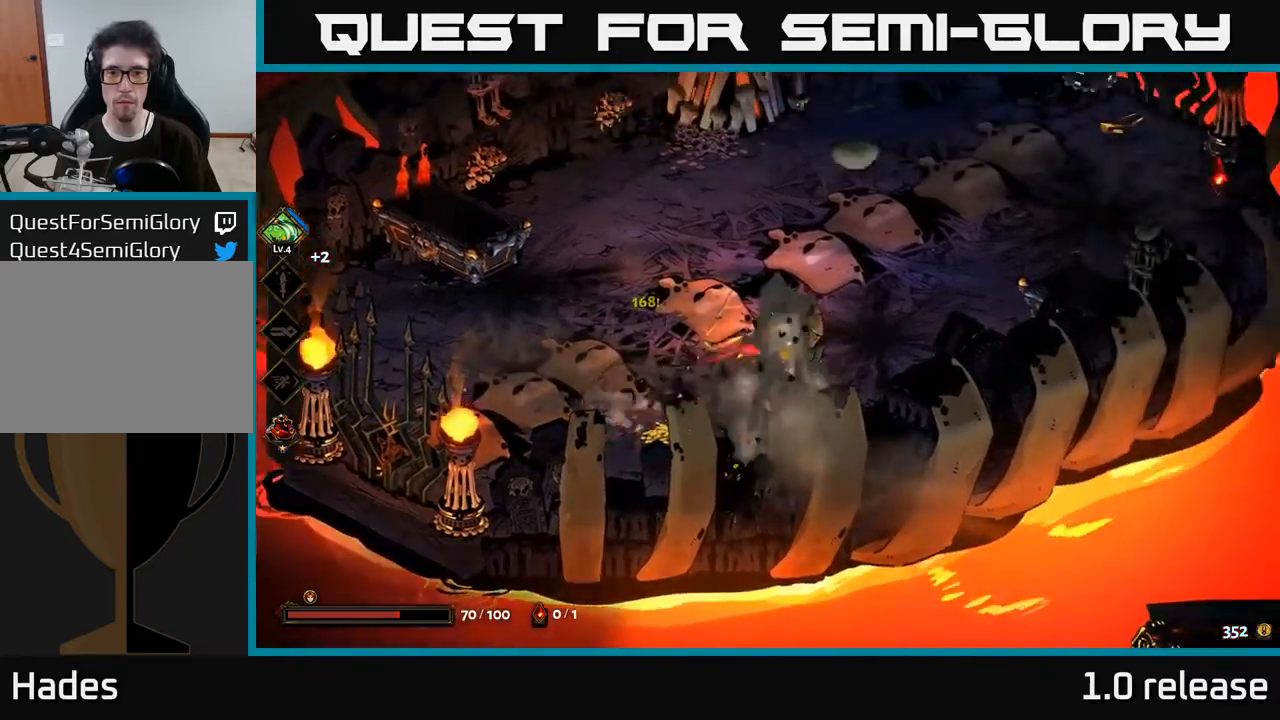
{"buttons": [], "left_stick": "up-right", "right_stick": "center", "events": []}
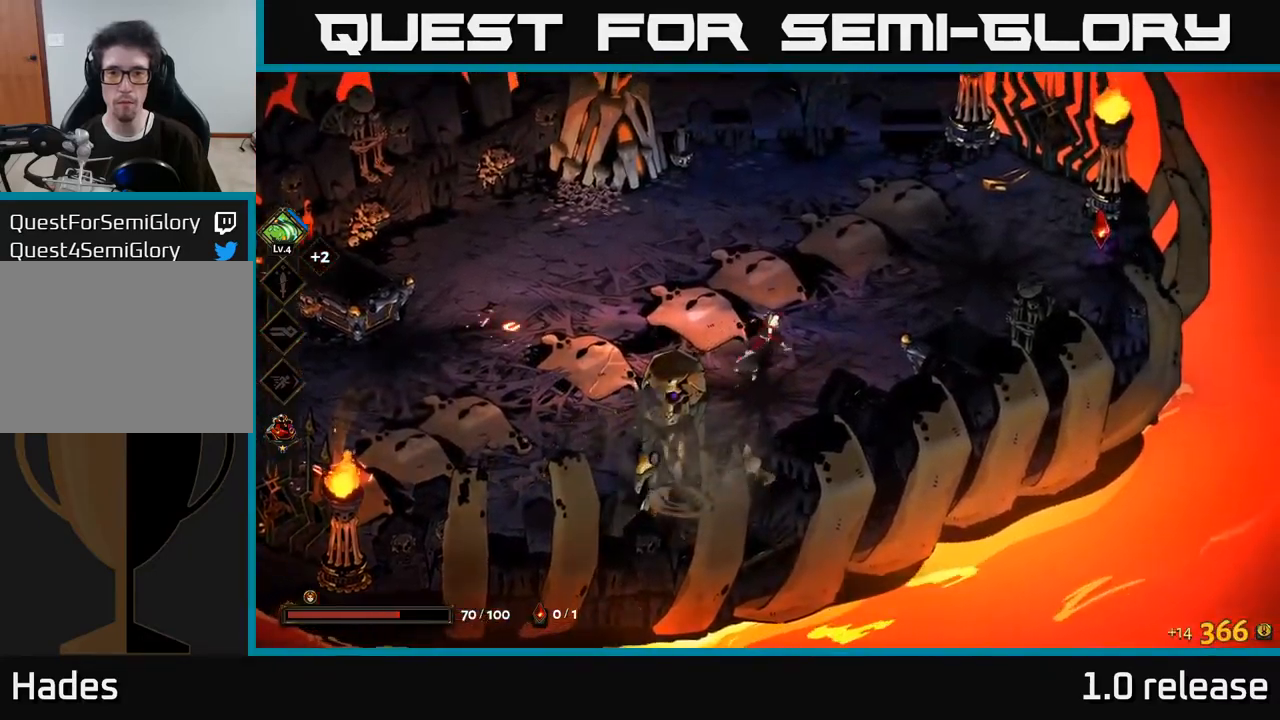
{"buttons": [], "left_stick": "right", "right_stick": "center", "events": [[33, "A", "down"], [150, "A", "up"], [200, "A", "down"], [233, "left_stick", "right"], [350, "A", "up"]]}
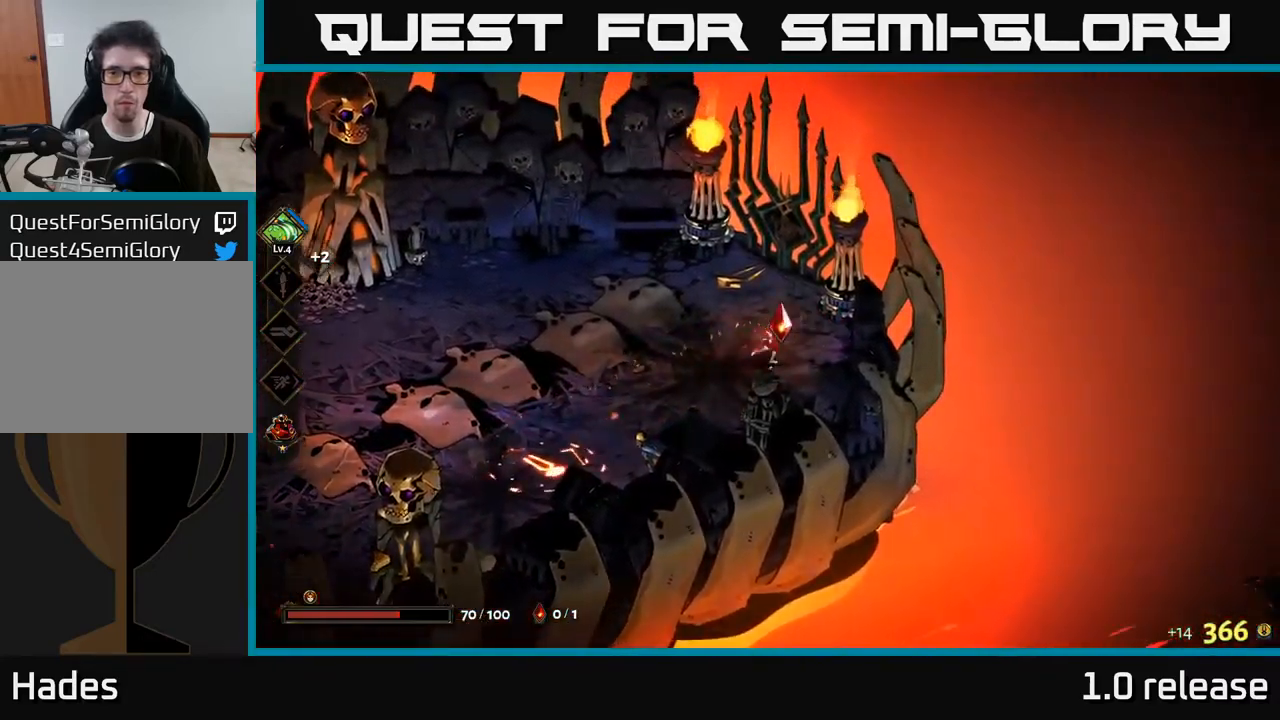
{"buttons": [], "left_stick": "up-left", "right_stick": "center", "events": [[33, "left_stick", "left"], [483, "left_stick", "up-left"]]}
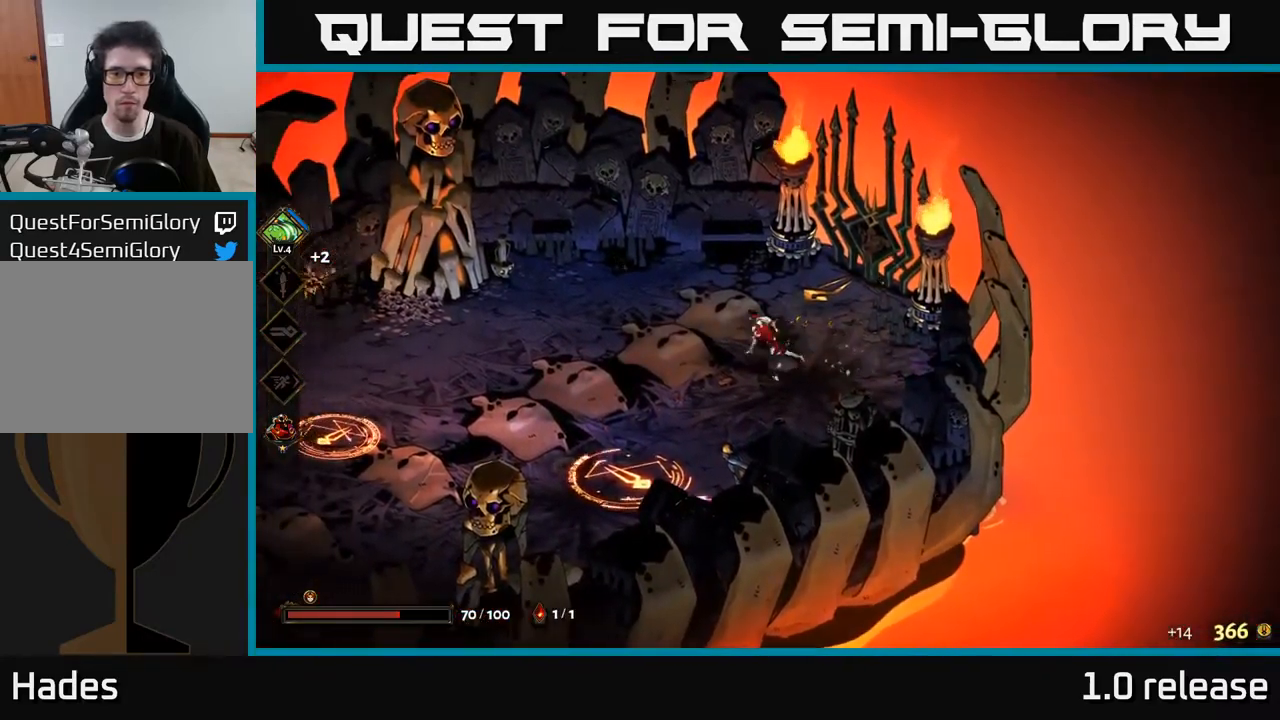
{"buttons": [], "left_stick": "left", "right_stick": "center", "events": [[183, "left_stick", "left"], [400, "B", "down"], [500, "B", "up"]]}
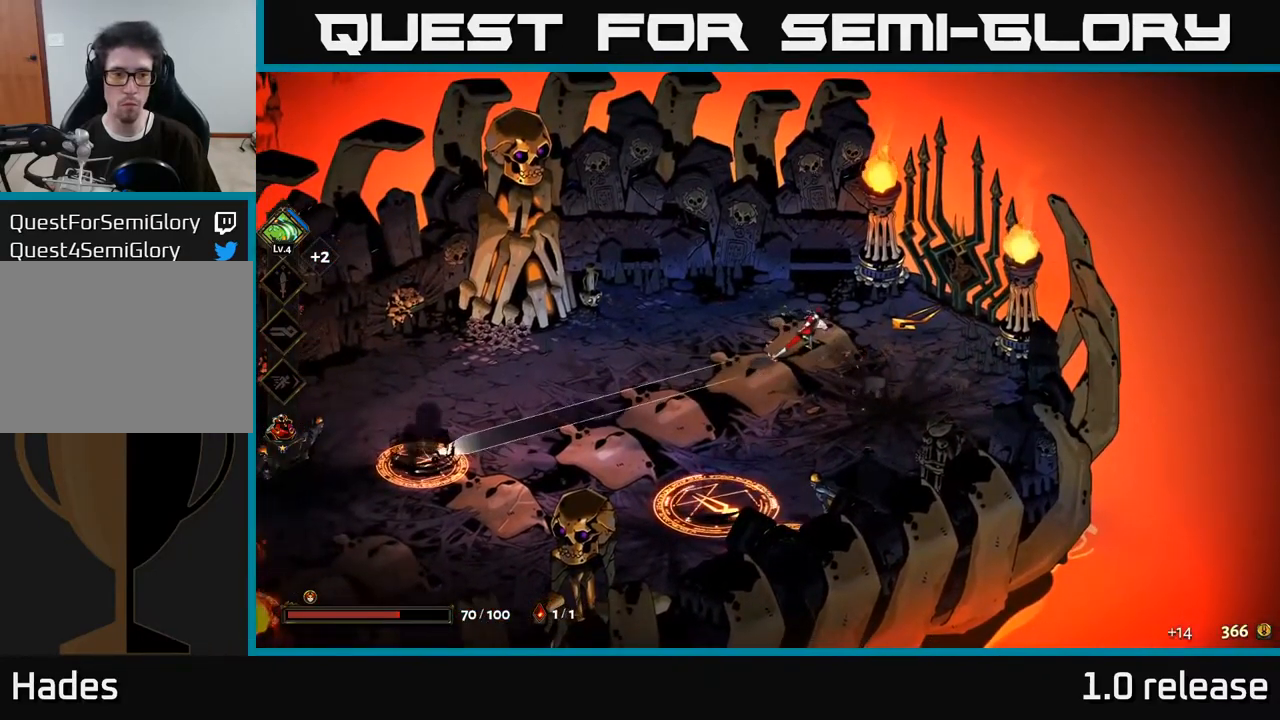
{"buttons": [], "left_stick": "left", "right_stick": "center", "events": [[333, "A", "down"], [433, "A", "up"]]}
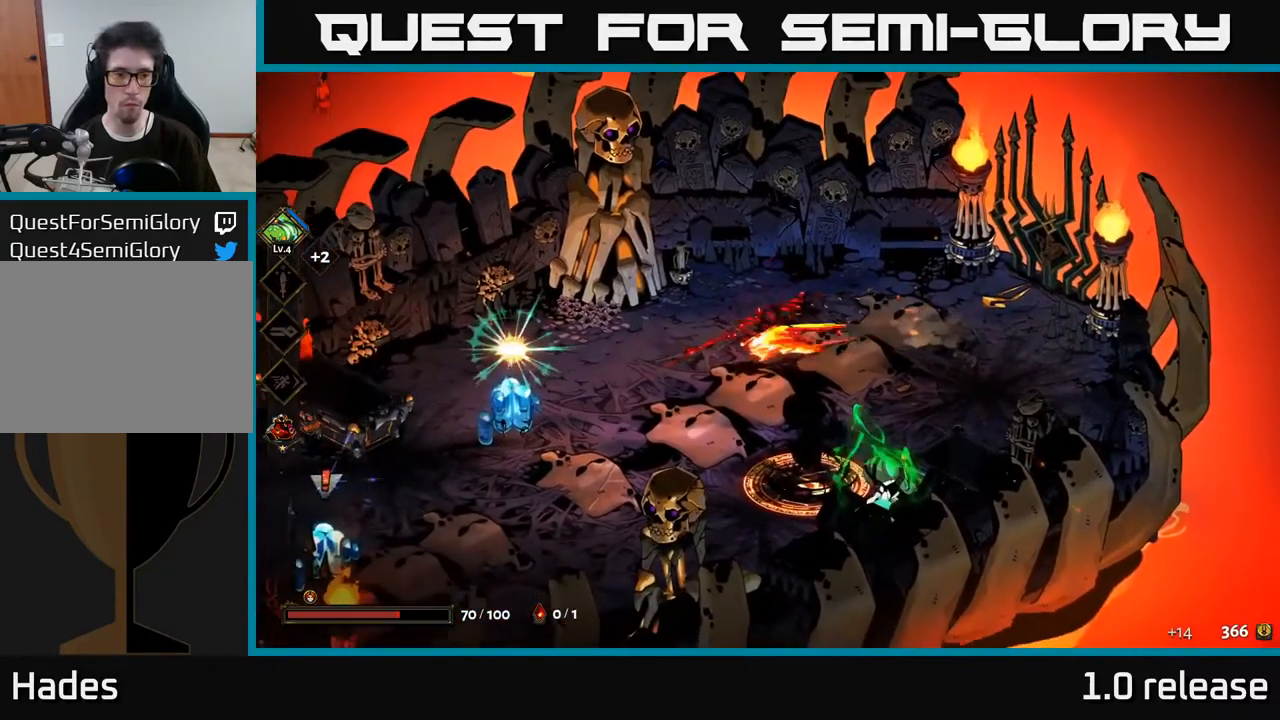
{"buttons": ["A"], "left_stick": "left", "right_stick": "center", "events": [[17, "A", "down"], [133, "X", "down"], [217, "A", "up"], [250, "X", "up"], [317, "X", "down"], [417, "X", "up"], [483, "A", "down"]]}
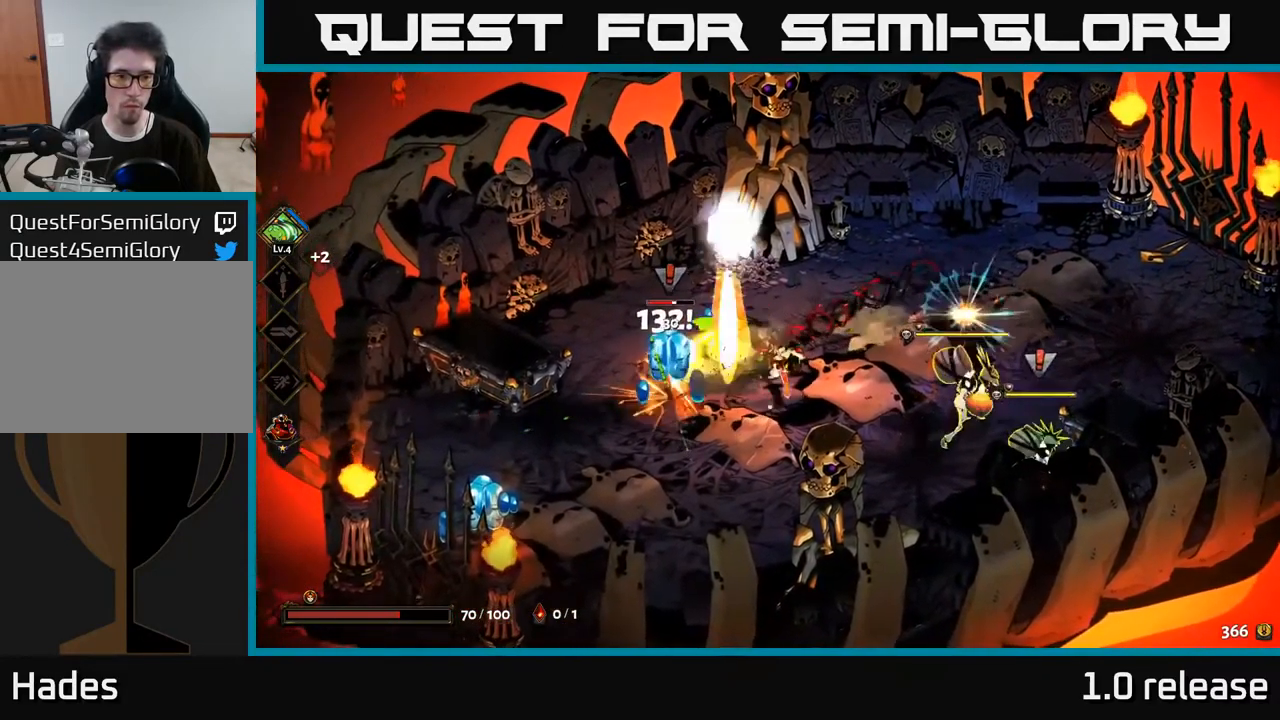
{"buttons": ["A"], "left_stick": "down-left", "right_stick": "center", "events": [[17, "X", "down"], [83, "X", "up"], [133, "A", "up"], [150, "left_stick", "down-left"], [167, "A", "down"], [200, "A", "up"], [200, "X", "down"], [300, "X", "up"], [383, "A", "down"], [400, "X", "down"], [467, "X", "up"]]}
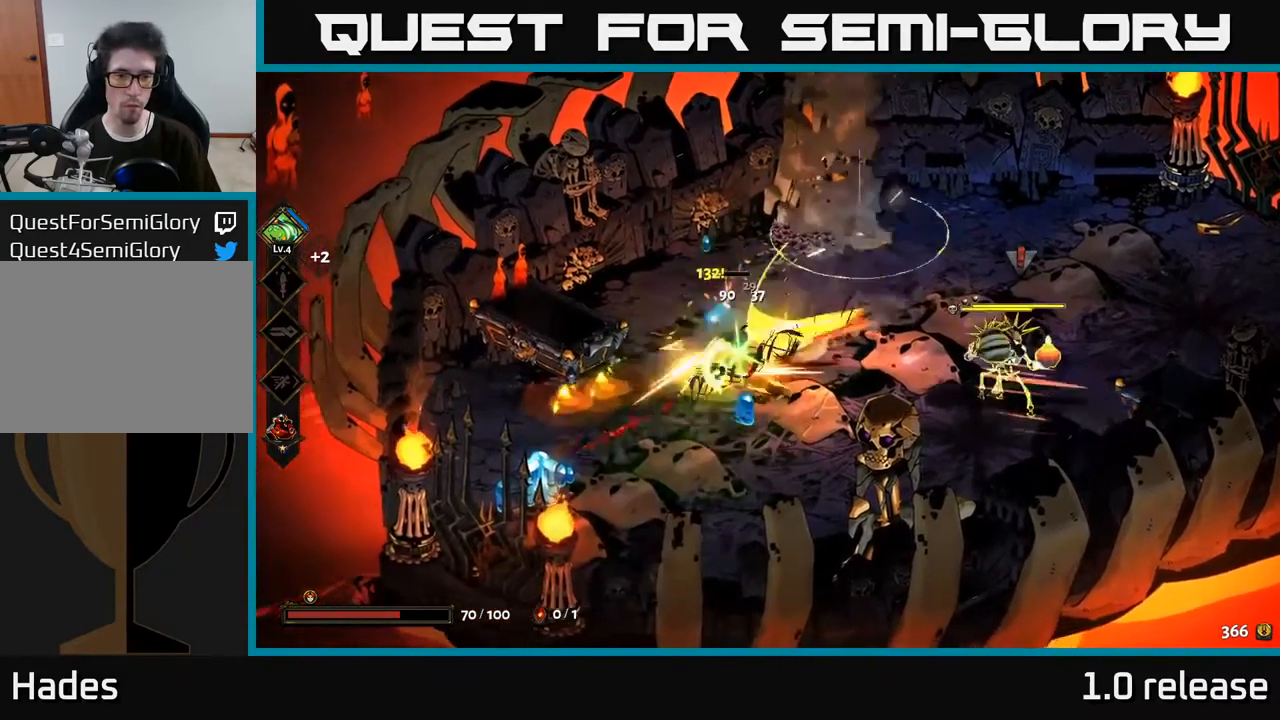
{"buttons": ["Y"], "left_stick": "down-right", "right_stick": "center", "events": [[33, "A", "up"], [67, "X", "down"], [150, "A", "down"], [150, "X", "up"], [250, "X", "down"], [283, "A", "up"], [317, "X", "up"], [450, "Y", "down"], [483, "left_stick", "down-right"]]}
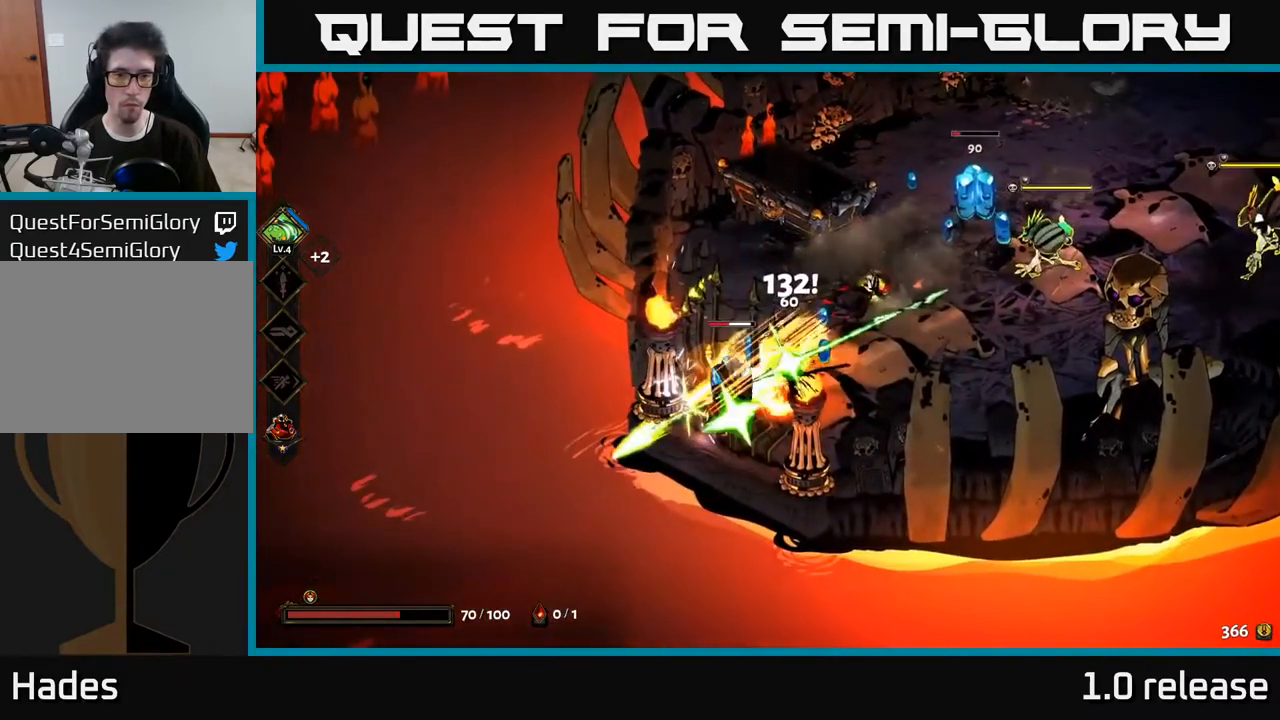
{"buttons": [], "left_stick": "left", "right_stick": "center", "events": [[83, "Y", "up"], [384, "left_stick", "center"], [434, "left_stick", "left"]]}
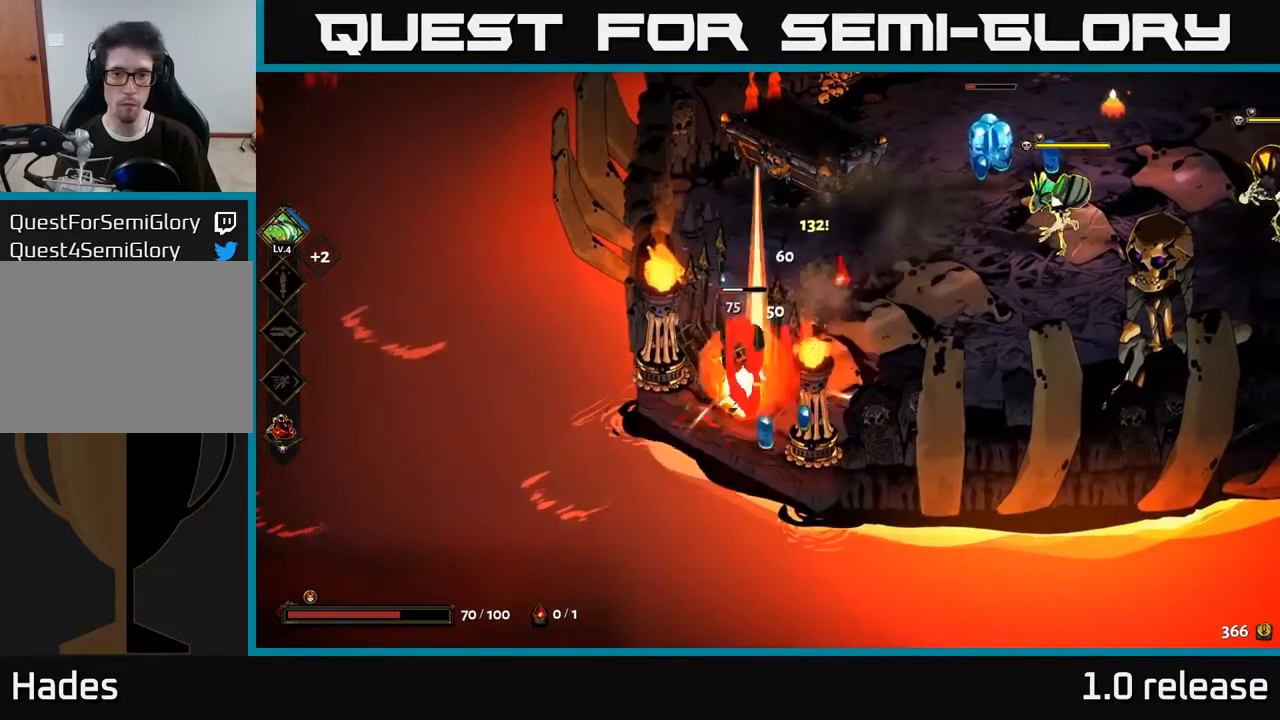
{"buttons": [], "left_stick": "left", "right_stick": "center", "events": [[117, "A", "down"], [184, "X", "down"], [234, "A", "up"], [284, "X", "up"], [300, "left_stick", "right"], [417, "left_stick", "left"]]}
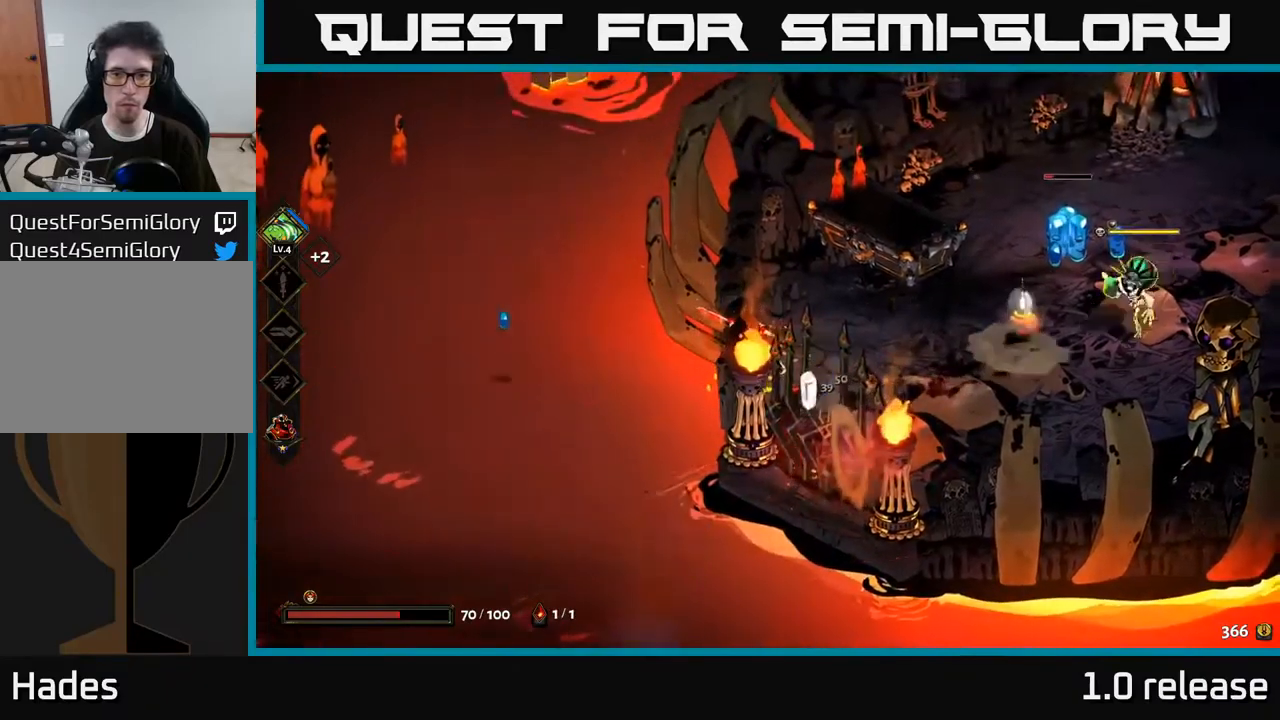
{"buttons": ["A"], "left_stick": "right", "right_stick": "center", "events": [[84, "left_stick", "center"], [234, "left_stick", "right"], [484, "A", "down"]]}
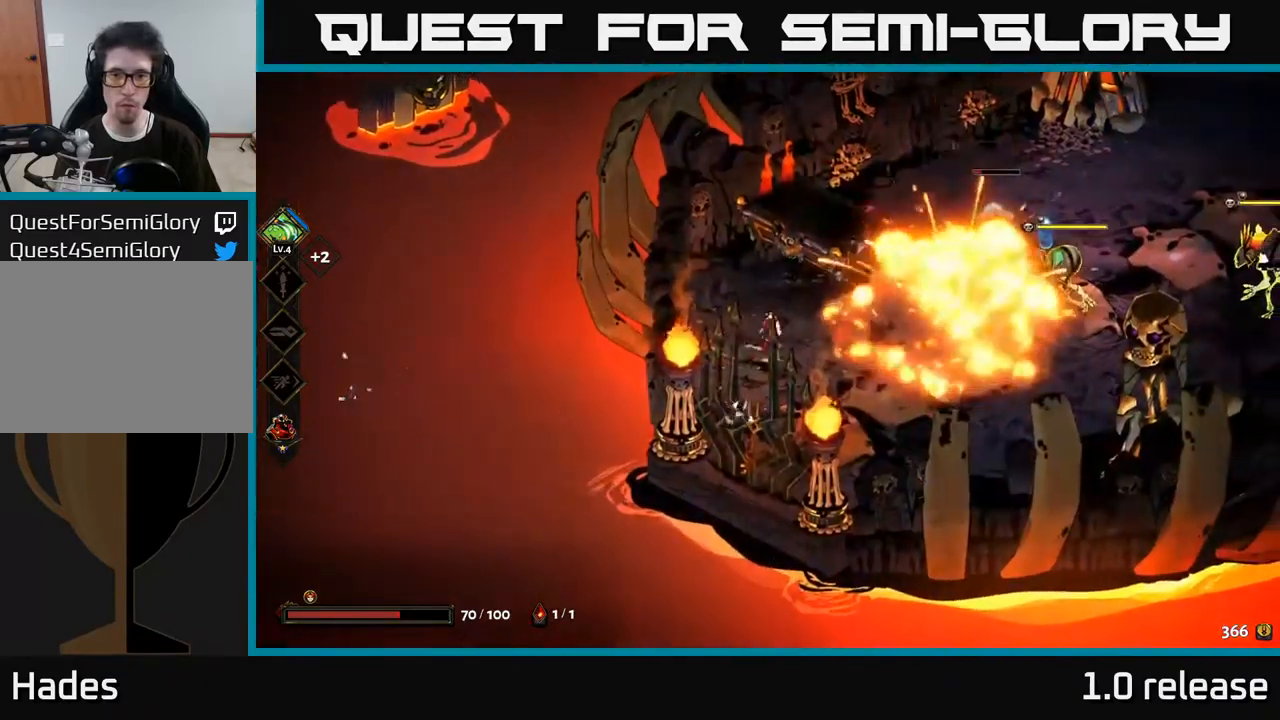
{"buttons": [], "left_stick": "up-right", "right_stick": "center", "events": [[84, "left_stick", "up-right"], [117, "A", "up"], [150, "A", "down"], [167, "X", "down"], [267, "X", "up"], [367, "X", "down"], [384, "A", "up"], [450, "X", "up"]]}
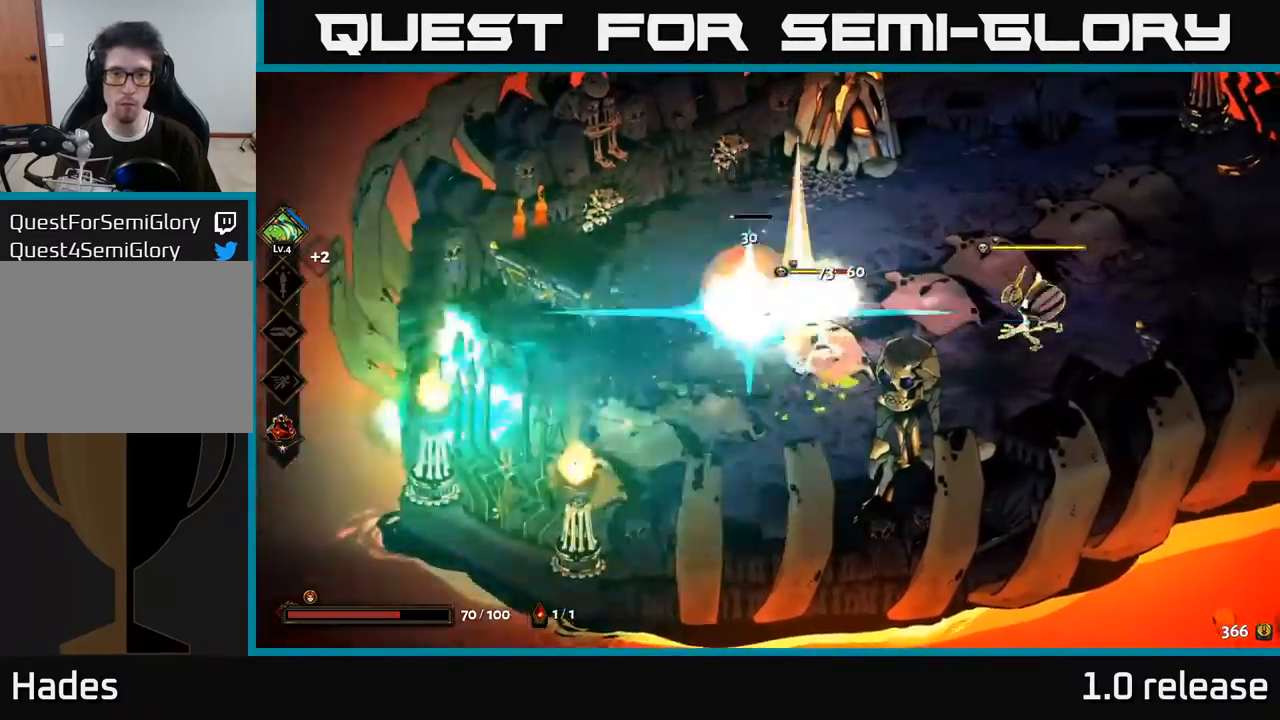
{"buttons": [], "left_stick": "right", "right_stick": "center", "events": [[117, "B", "down"], [167, "left_stick", "right"], [300, "B", "up"]]}
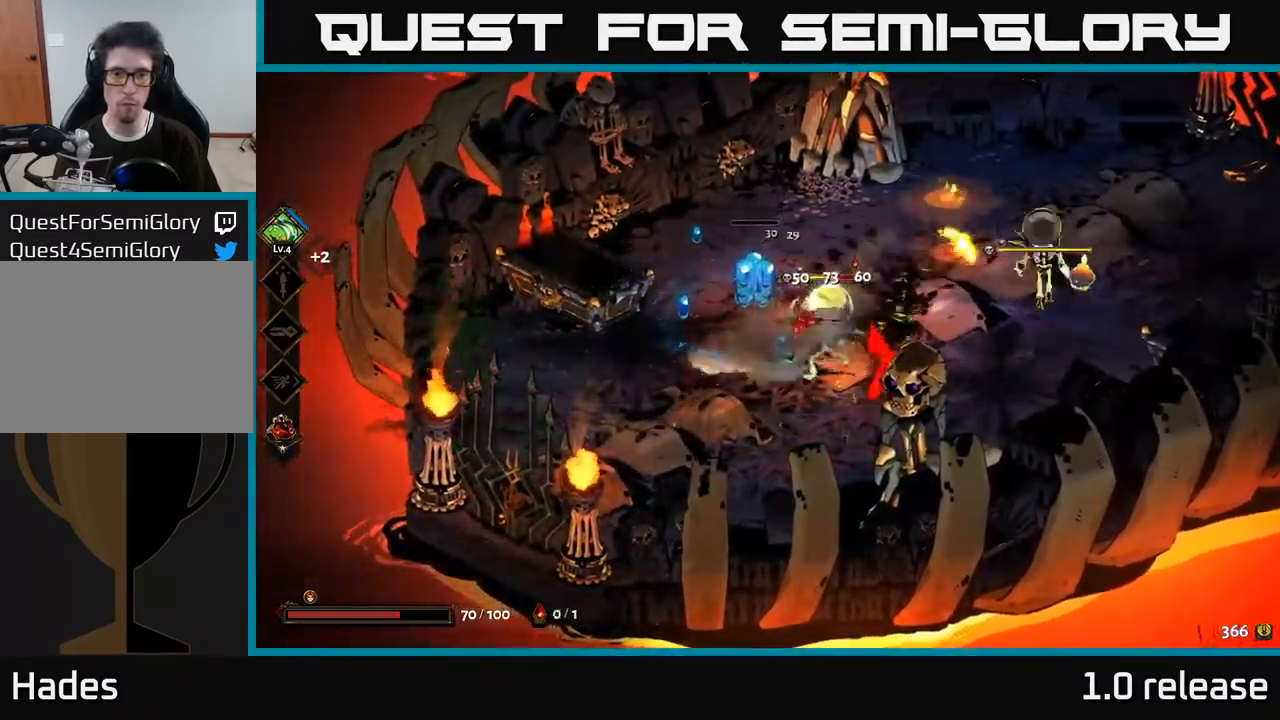
{"buttons": [], "left_stick": "left", "right_stick": "center", "events": [[84, "A", "down"], [150, "X", "down"], [250, "X", "up"], [334, "X", "down"], [417, "X", "up"], [450, "A", "up"], [450, "left_stick", "left"]]}
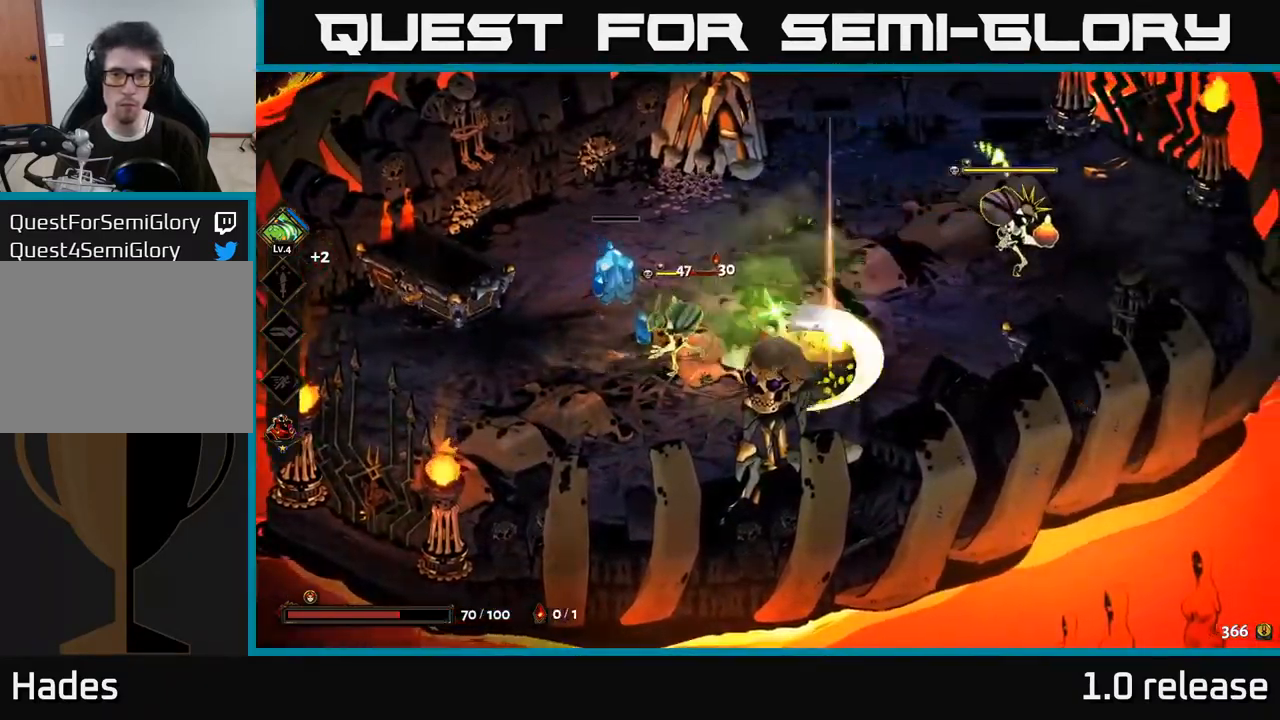
{"buttons": [], "left_stick": "left", "right_stick": "center", "events": [[167, "X", "down"], [267, "A", "down"], [267, "X", "up"], [367, "A", "up"]]}